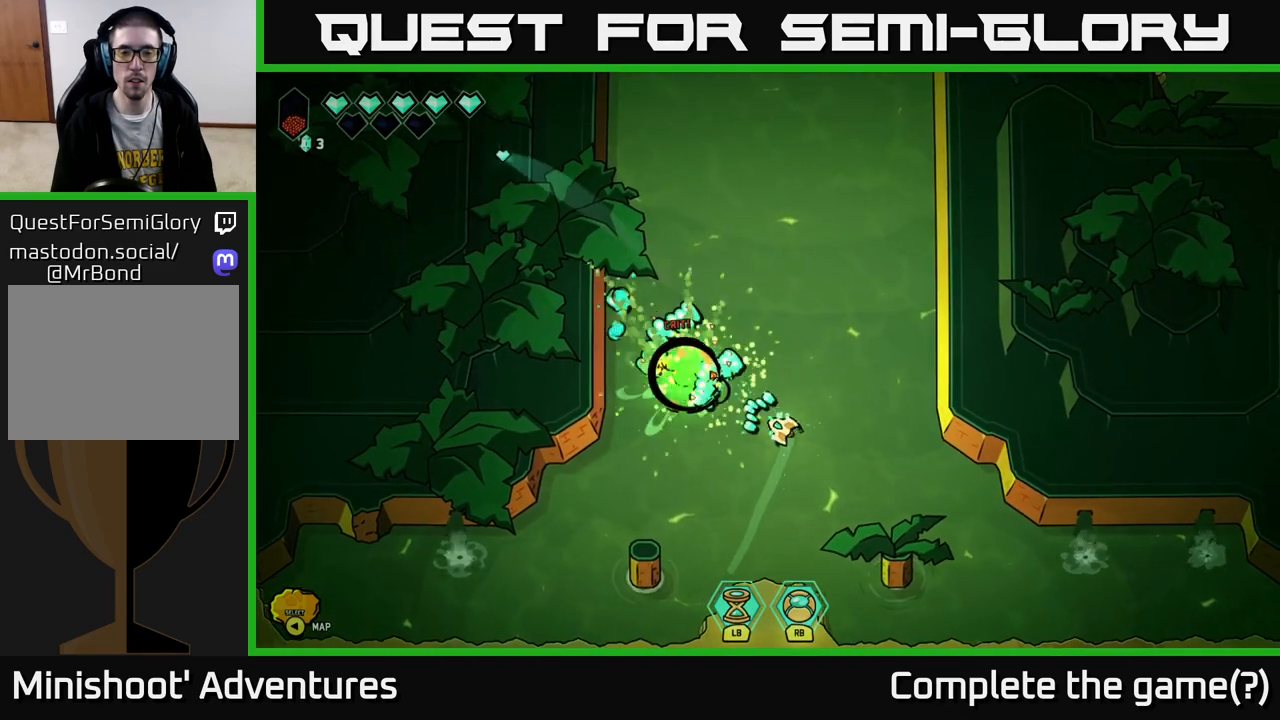
Gameplay with a controller (Xbox layout); each line is a JSON object with the inputs held at the frame after it. "events" lists button and stick changes between this image and that frame as [ms after this image, input, new state], when the widget could be followed in between.
{"buttons": [], "left_stick": "down", "right_stick": "center", "events": [[67, "left_stick", "down-left"], [183, "right_stick", "center"], [250, "left_stick", "up-left"], [317, "left_stick", "center"], [383, "left_stick", "down"]]}
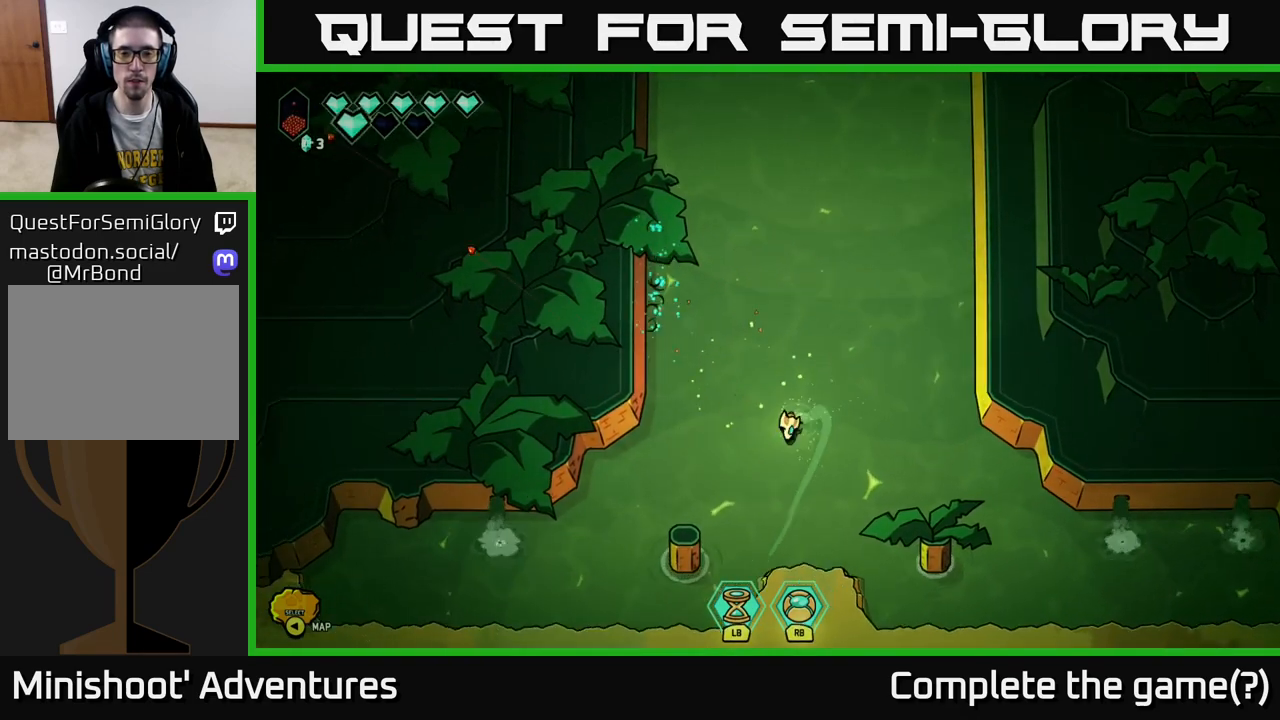
{"buttons": ["L2"], "left_stick": "down", "right_stick": "center", "events": [[83, "L2", "down"]]}
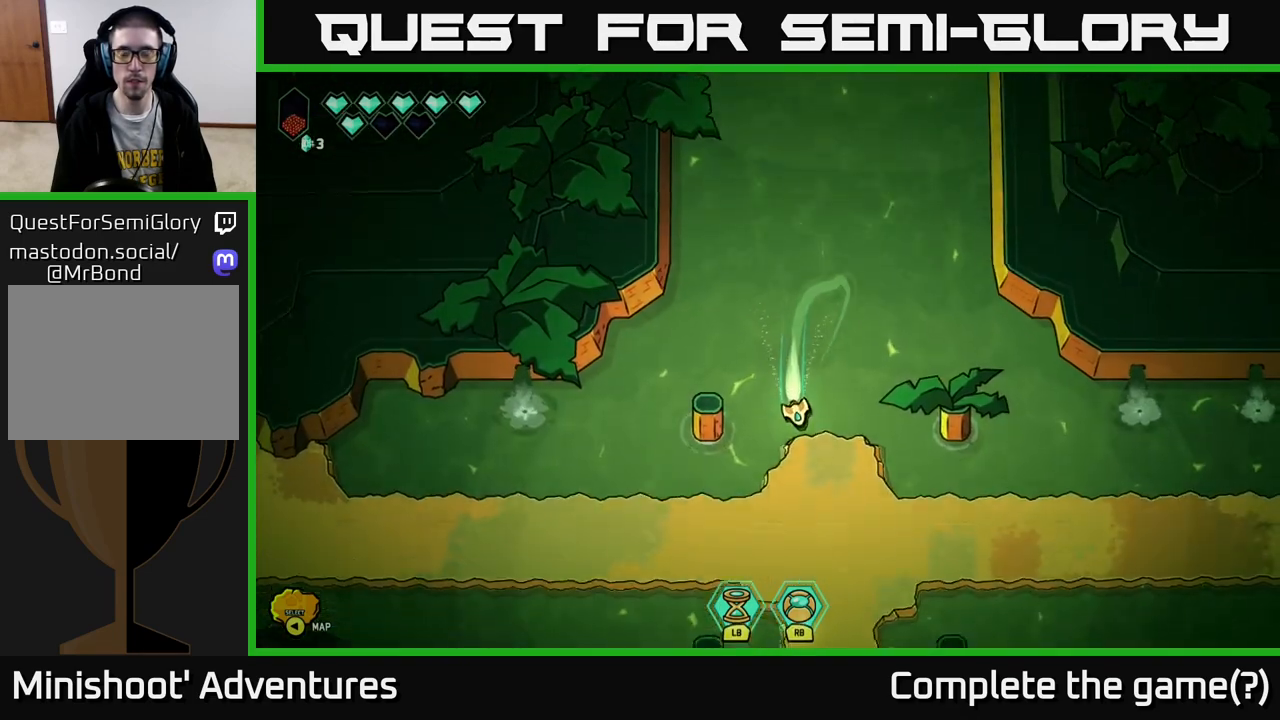
{"buttons": ["L2"], "left_stick": "down", "right_stick": "center", "events": []}
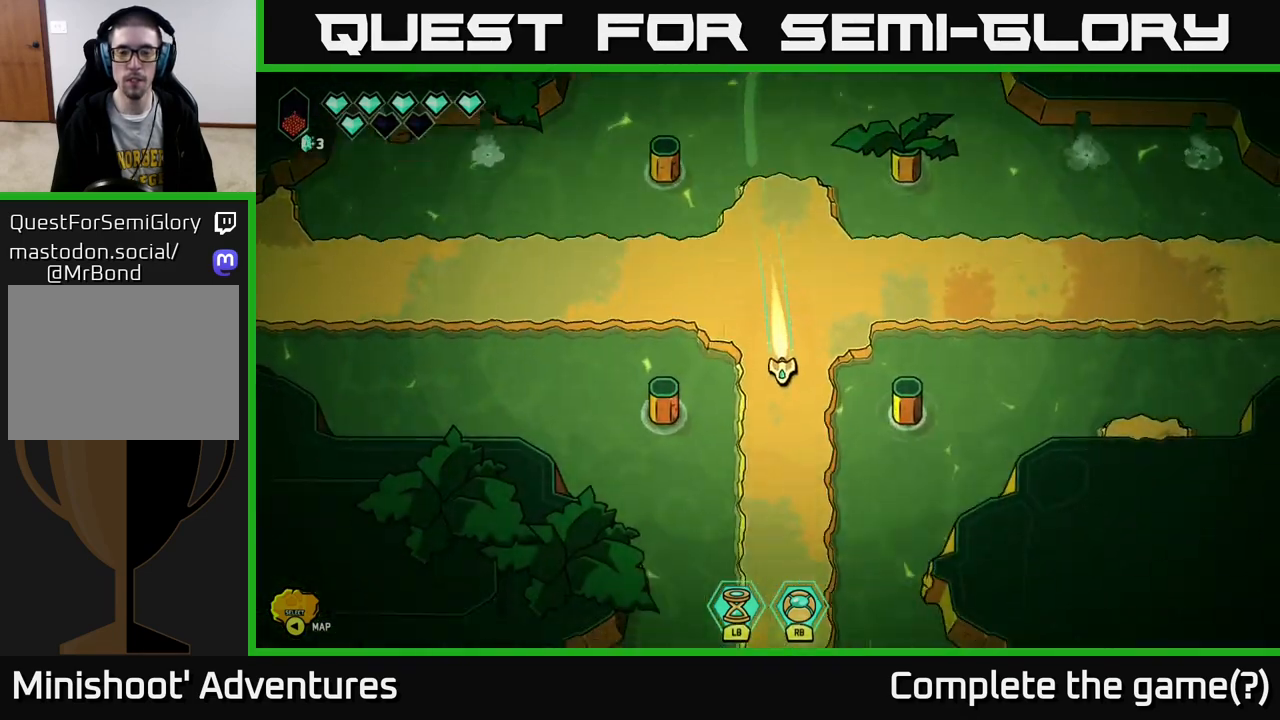
{"buttons": [], "left_stick": "down", "right_stick": "center", "events": [[200, "L2", "up"]]}
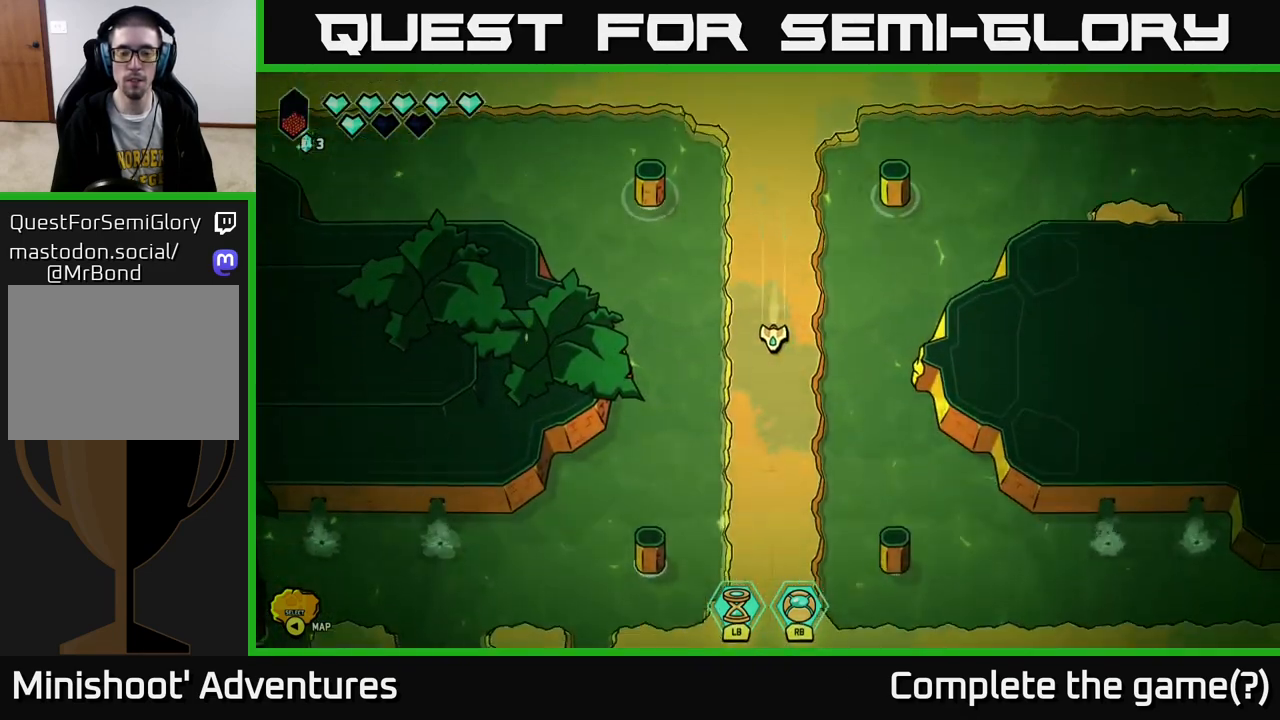
{"buttons": [], "left_stick": "down", "right_stick": "center", "events": [[183, "left_stick", "down-left"], [367, "left_stick", "down"]]}
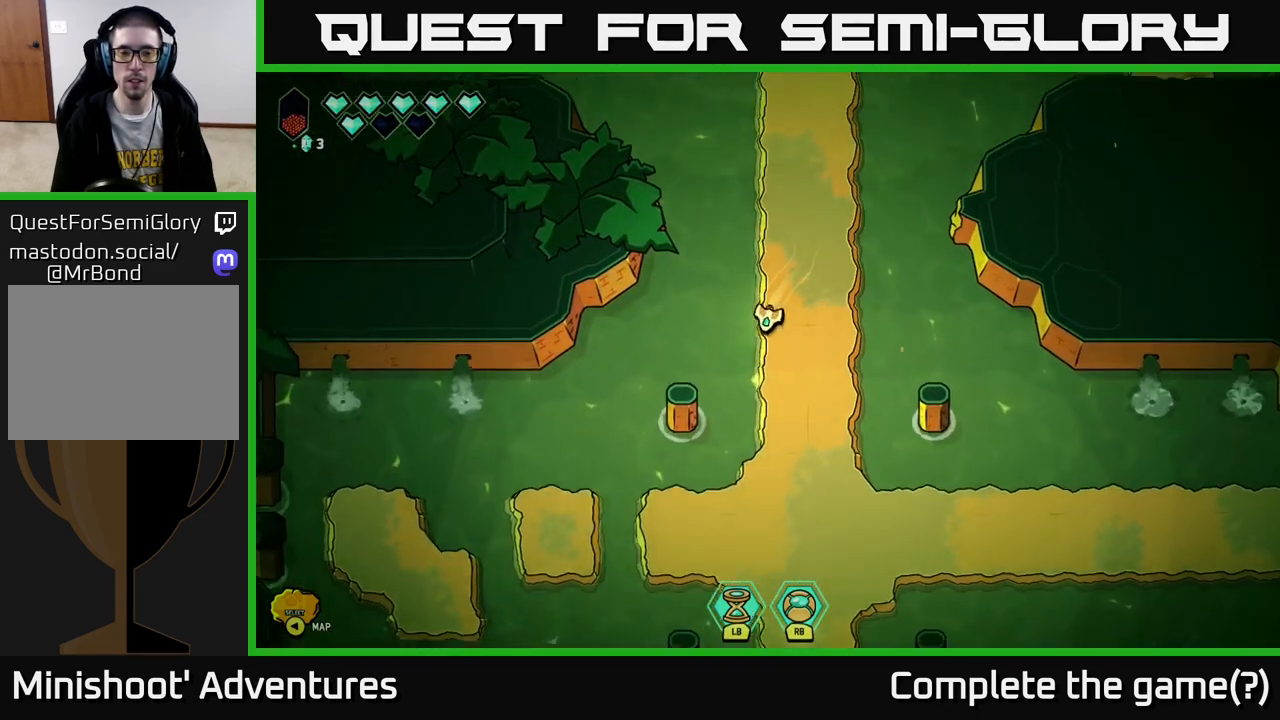
{"buttons": [], "left_stick": "center", "right_stick": "center", "events": [[133, "left_stick", "center"], [200, "left_stick", "up"], [350, "left_stick", "center"]]}
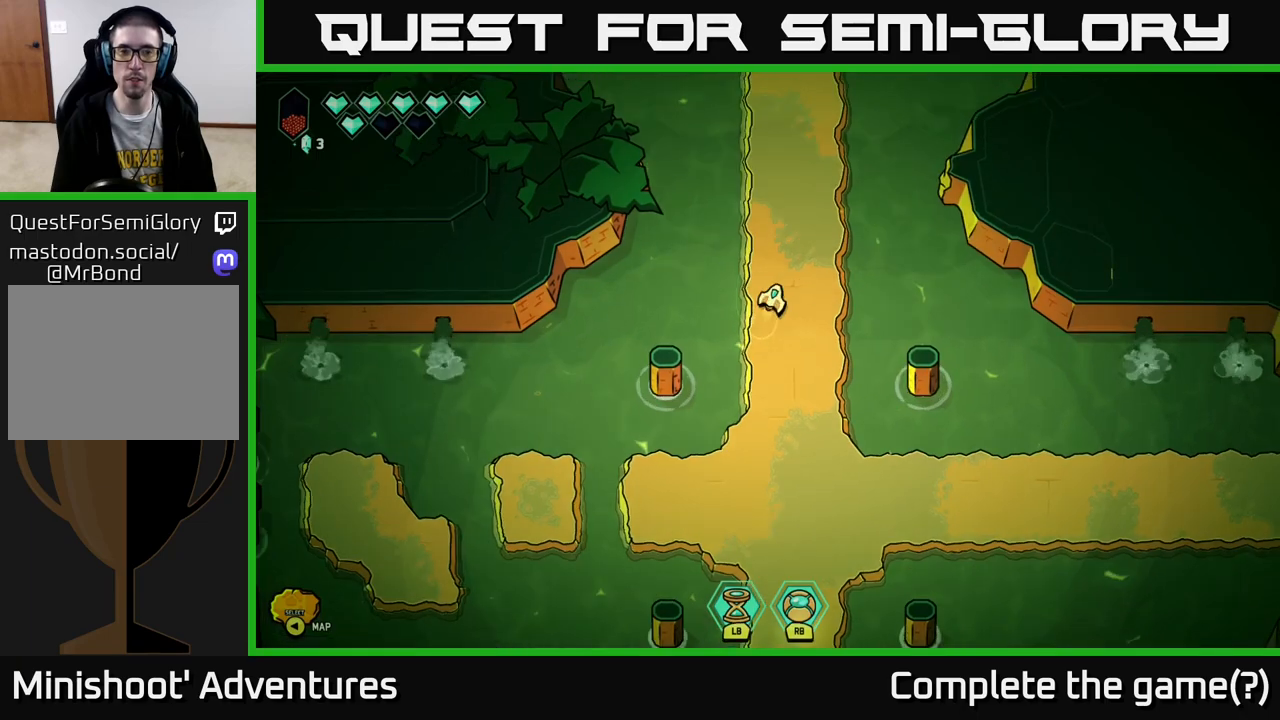
{"buttons": [], "left_stick": "down", "right_stick": "center", "events": [[250, "left_stick", "down"]]}
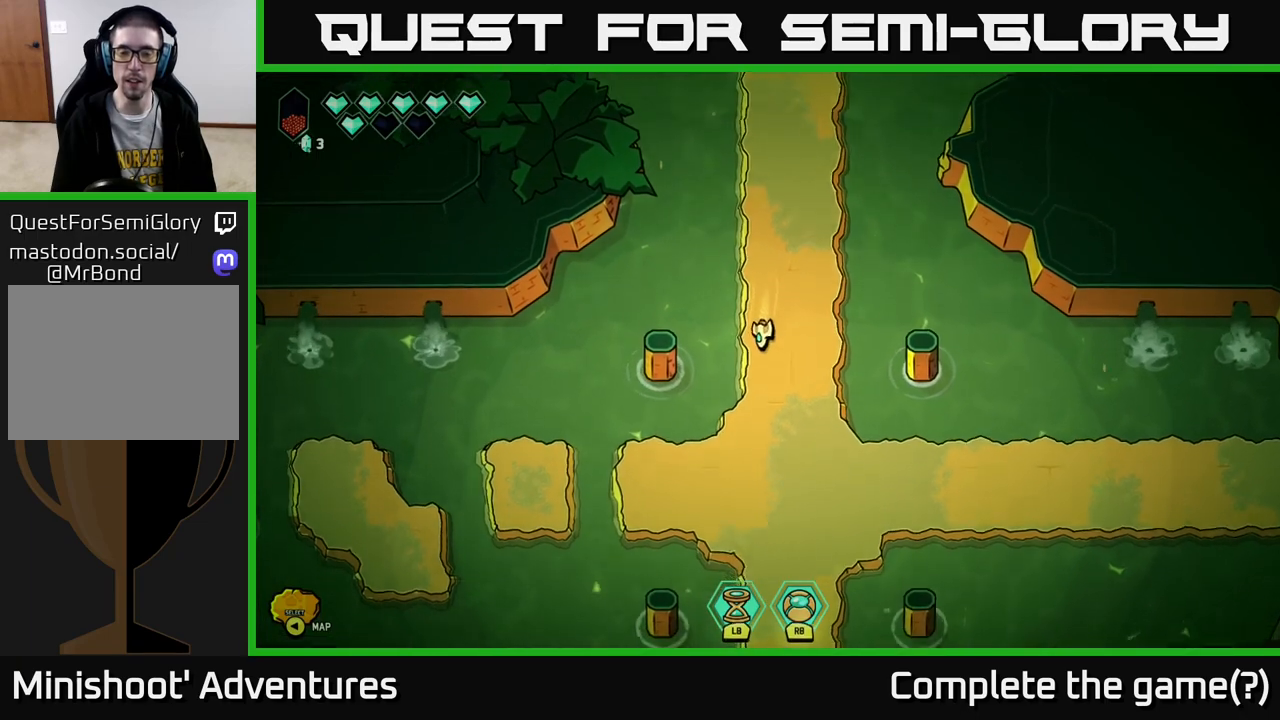
{"buttons": [], "left_stick": "left", "right_stick": "center", "events": [[300, "left_stick", "down-left"], [467, "left_stick", "left"]]}
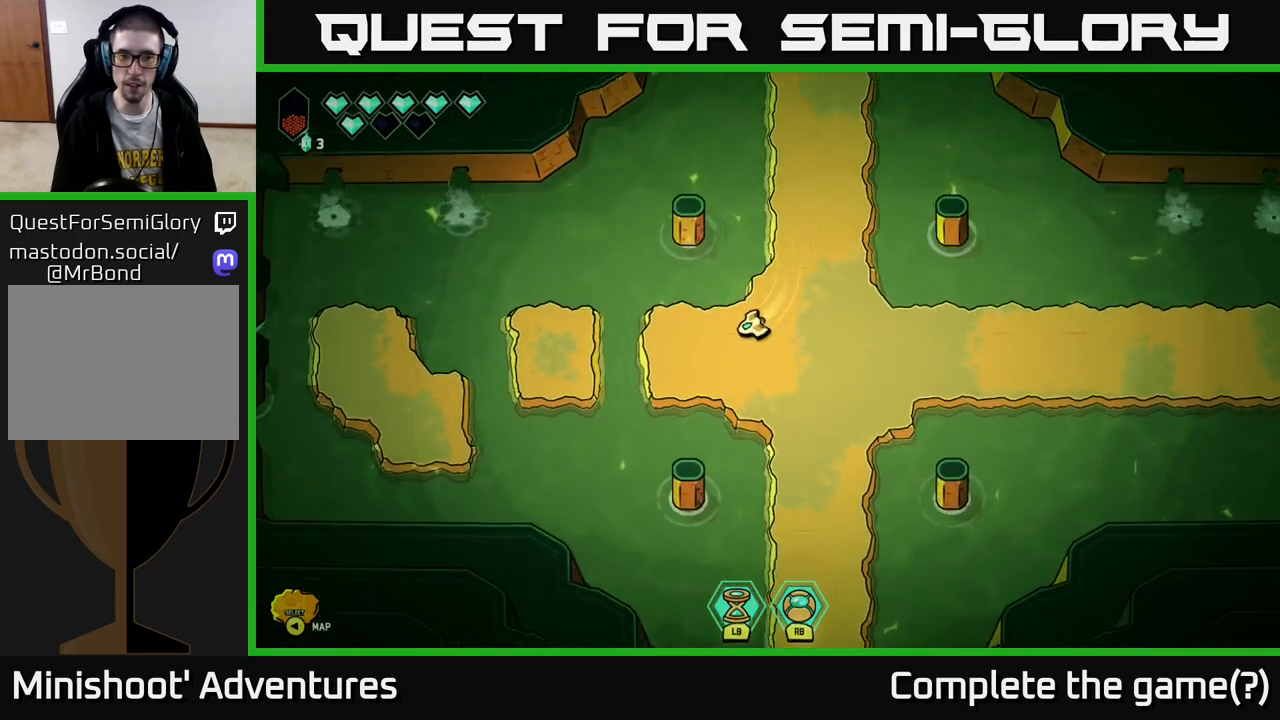
{"buttons": [], "left_stick": "left", "right_stick": "center", "events": [[167, "L2", "down"], [417, "L2", "up"]]}
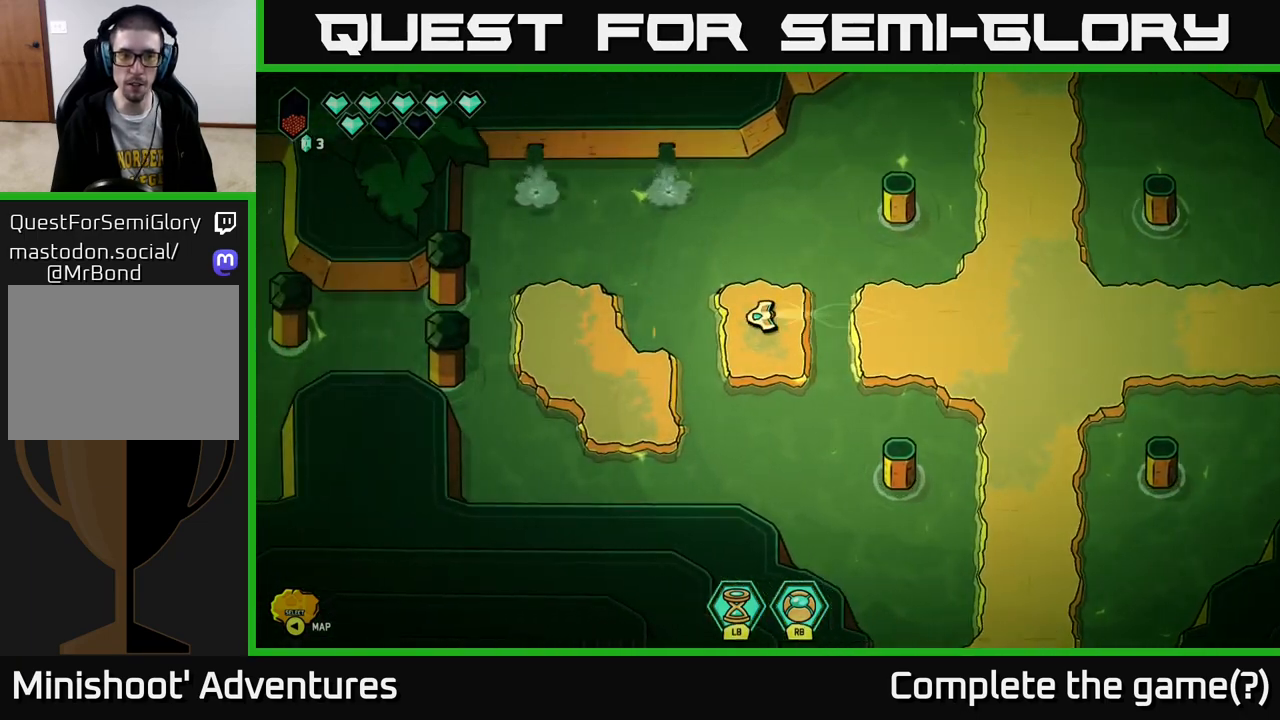
{"buttons": [], "left_stick": "left", "right_stick": "center", "events": []}
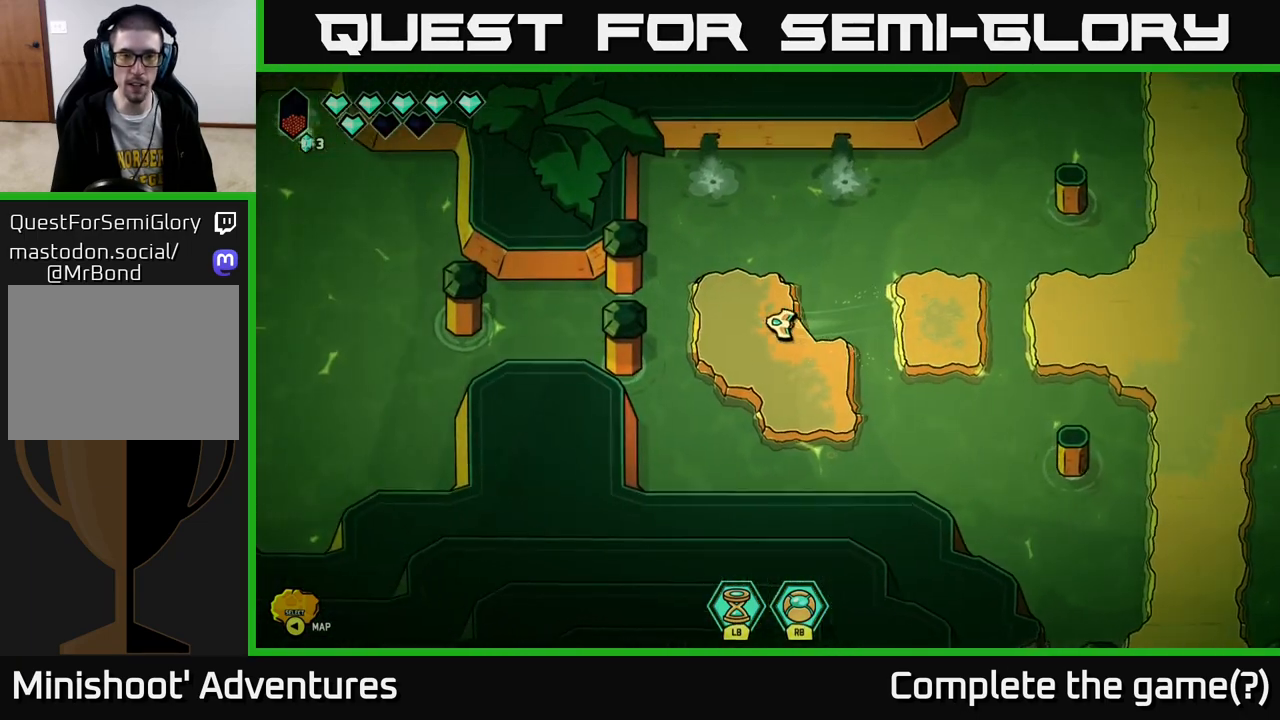
{"buttons": [], "left_stick": "left", "right_stick": "center", "events": [[67, "left_stick", "up-left"], [183, "left_stick", "left"]]}
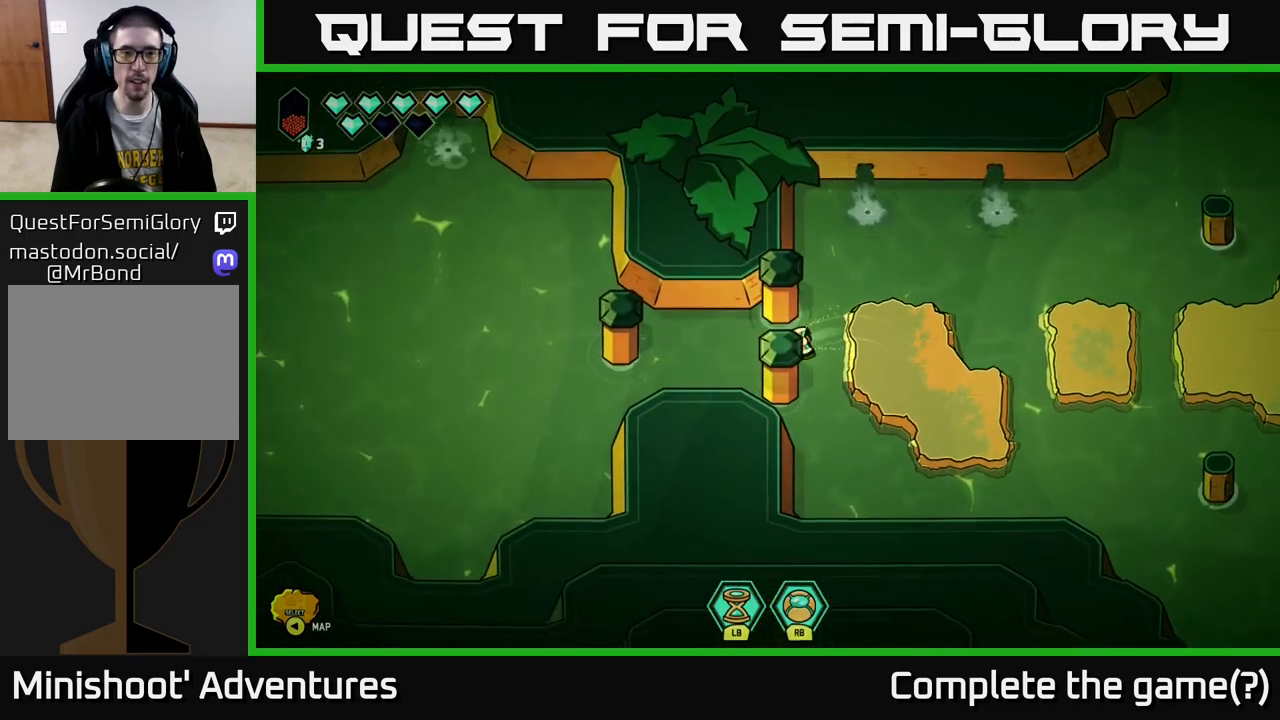
{"buttons": [], "left_stick": "left", "right_stick": "center", "events": [[250, "left_stick", "down-left"], [467, "left_stick", "left"]]}
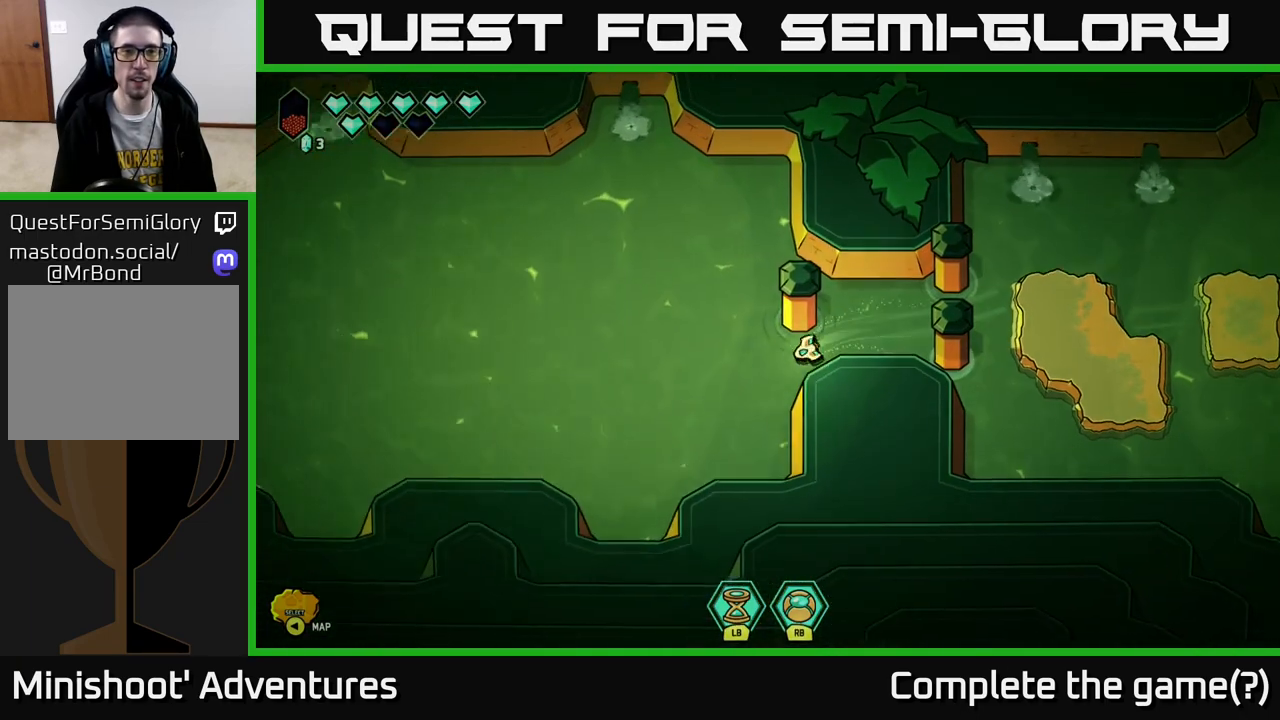
{"buttons": [], "left_stick": "left", "right_stick": "center", "events": []}
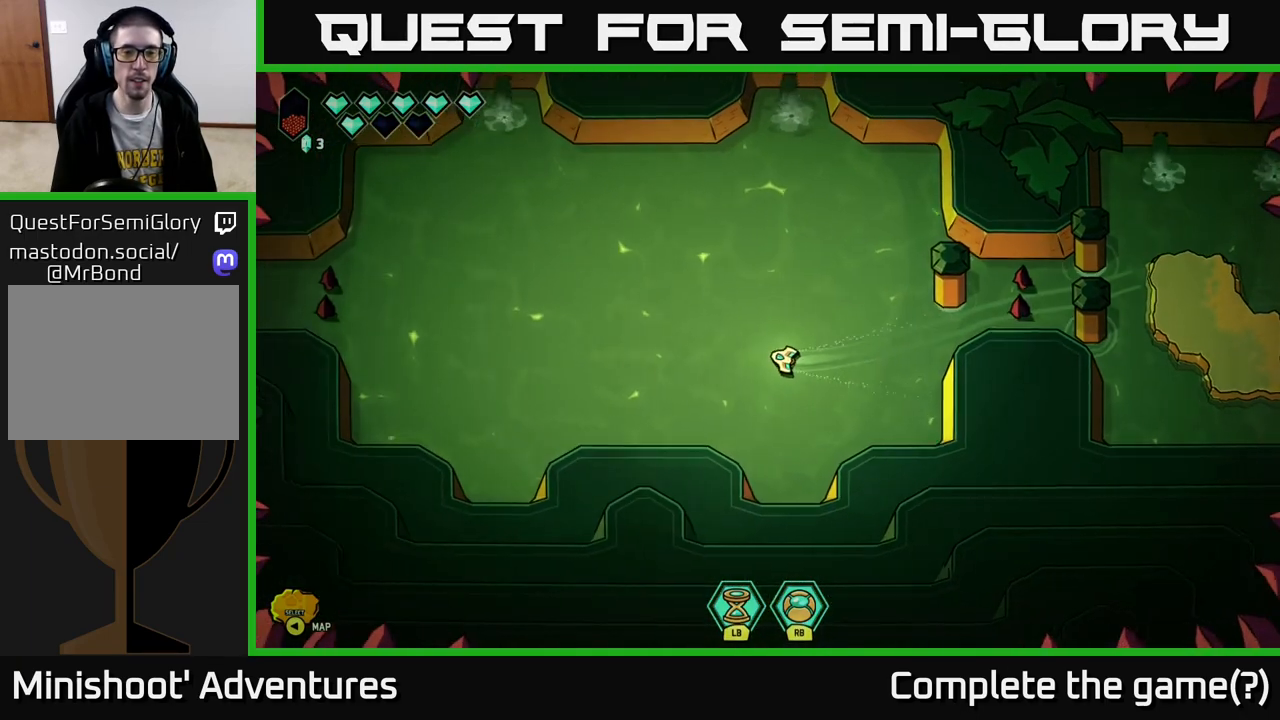
{"buttons": [], "left_stick": "center", "right_stick": "center", "events": [[250, "left_stick", "center"]]}
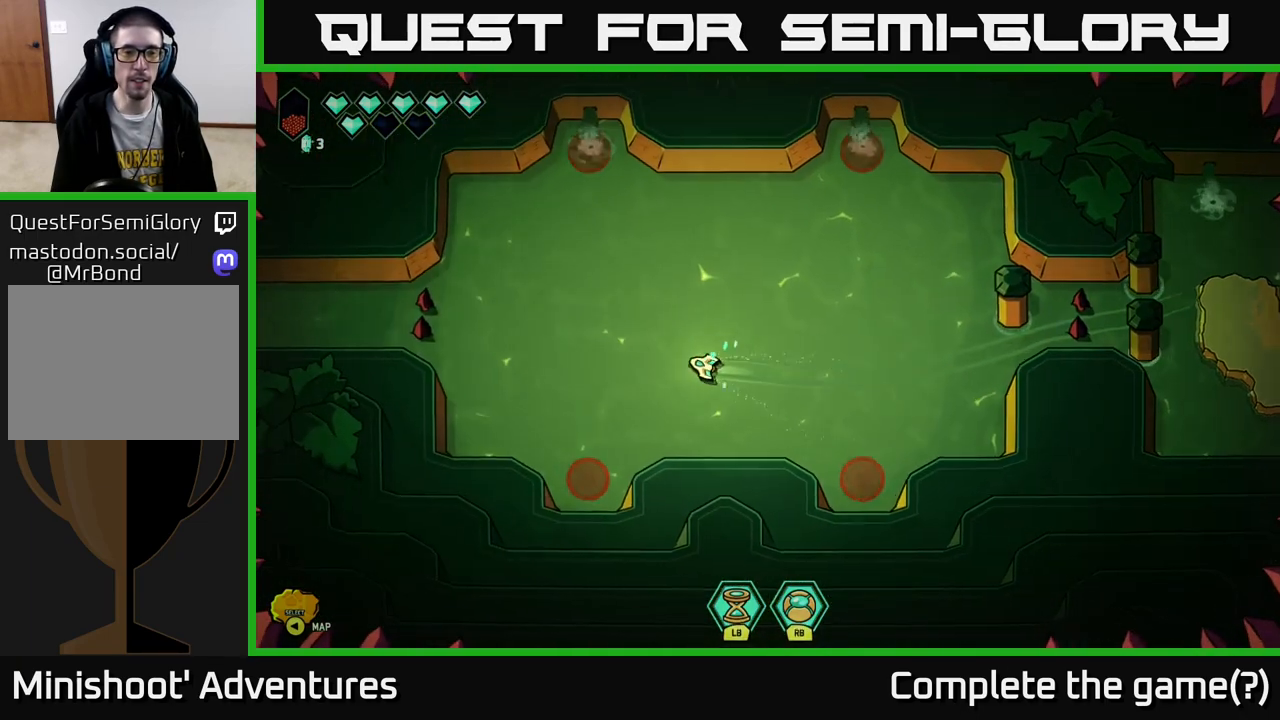
{"buttons": [], "left_stick": "right", "right_stick": "center", "events": [[133, "left_stick", "right"]]}
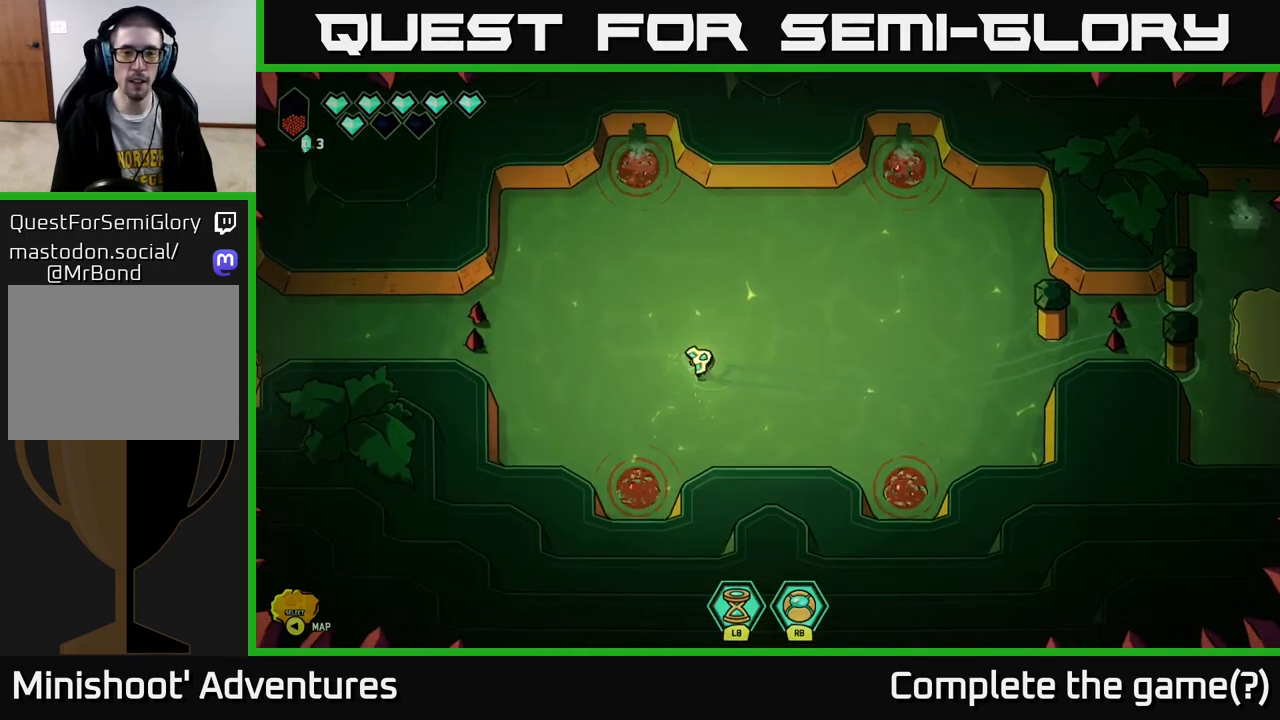
{"buttons": [], "left_stick": "center", "right_stick": "up-left", "events": [[200, "left_stick", "center"], [267, "left_stick", "left"], [367, "left_stick", "center"], [367, "right_stick", "up-left"]]}
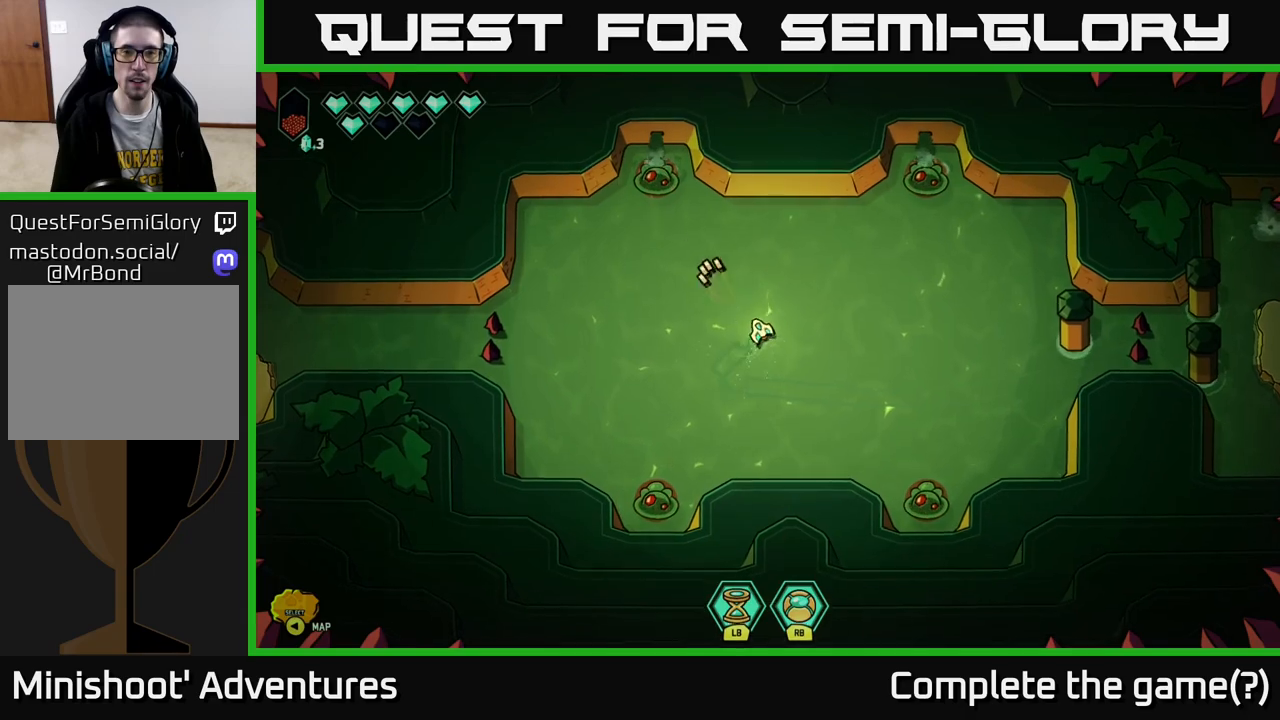
{"buttons": ["R2"], "left_stick": "left", "right_stick": "up-left", "events": [[17, "R2", "down"], [417, "left_stick", "left"]]}
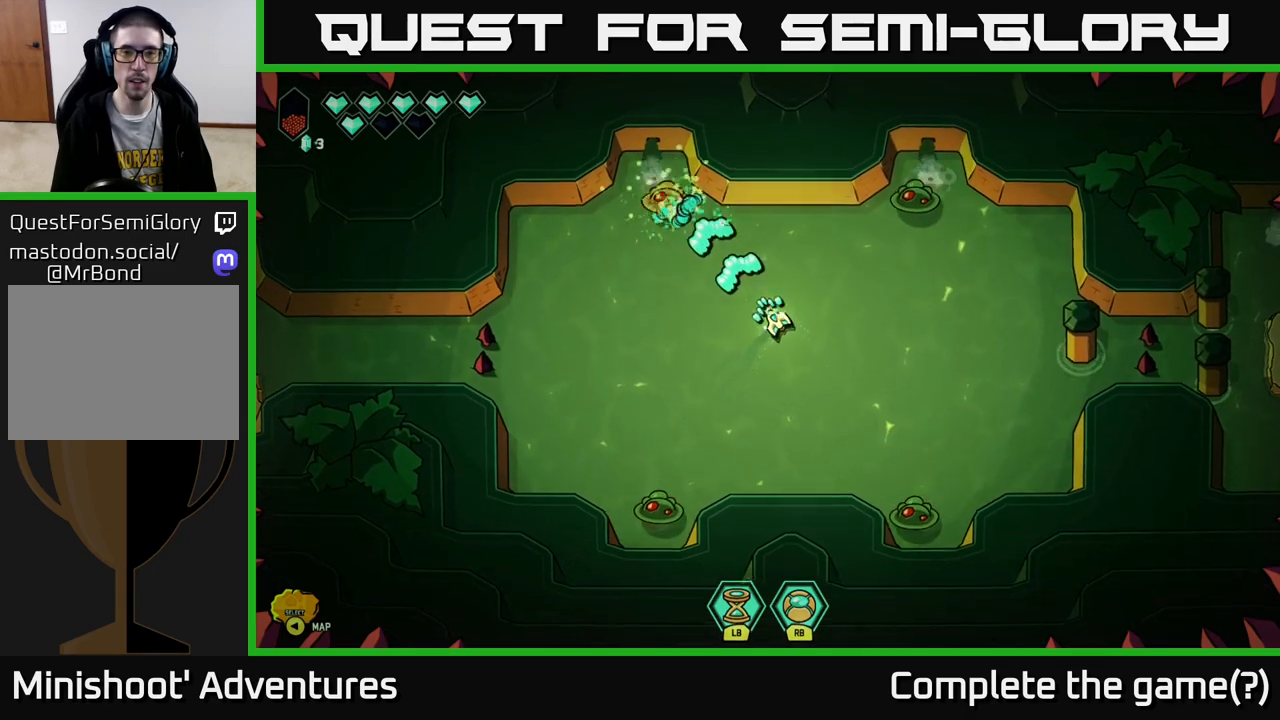
{"buttons": ["R2"], "left_stick": "center", "right_stick": "down", "events": [[100, "R2", "up"], [100, "left_stick", "center"], [183, "left_stick", "left"], [367, "right_stick", "down"], [483, "R2", "down"], [500, "left_stick", "center"]]}
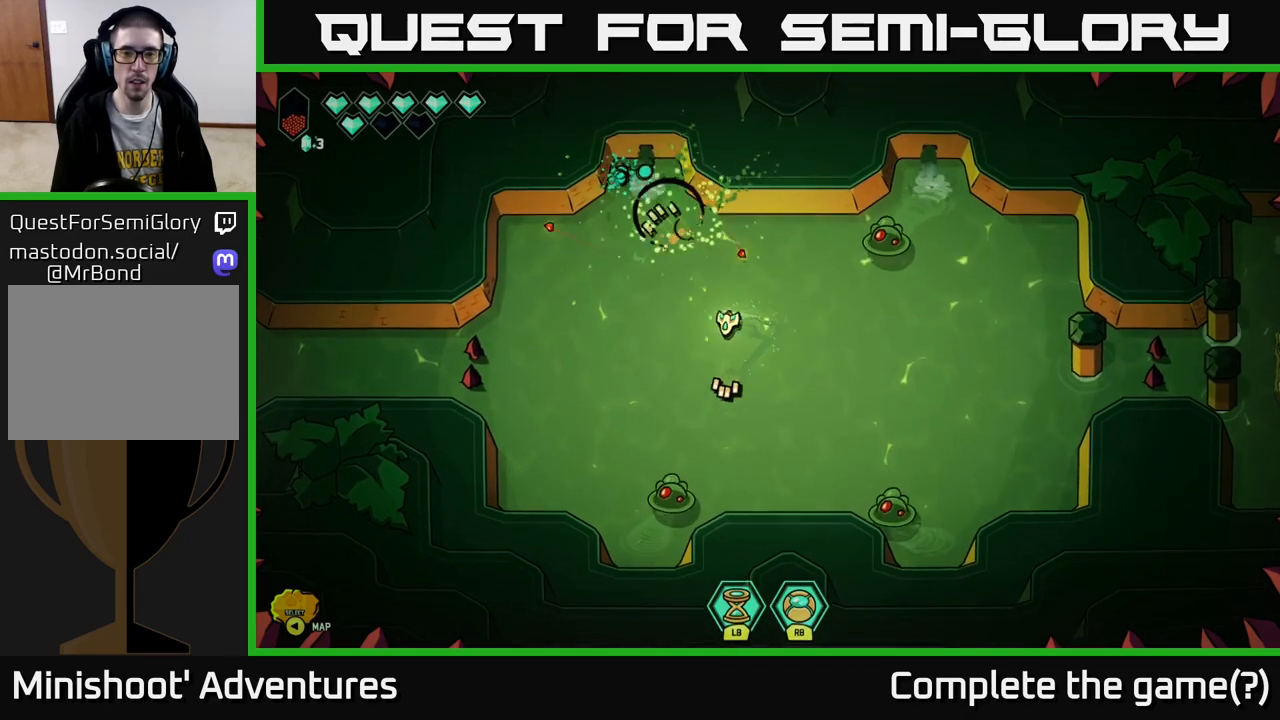
{"buttons": ["R2"], "left_stick": "center", "right_stick": "down", "events": []}
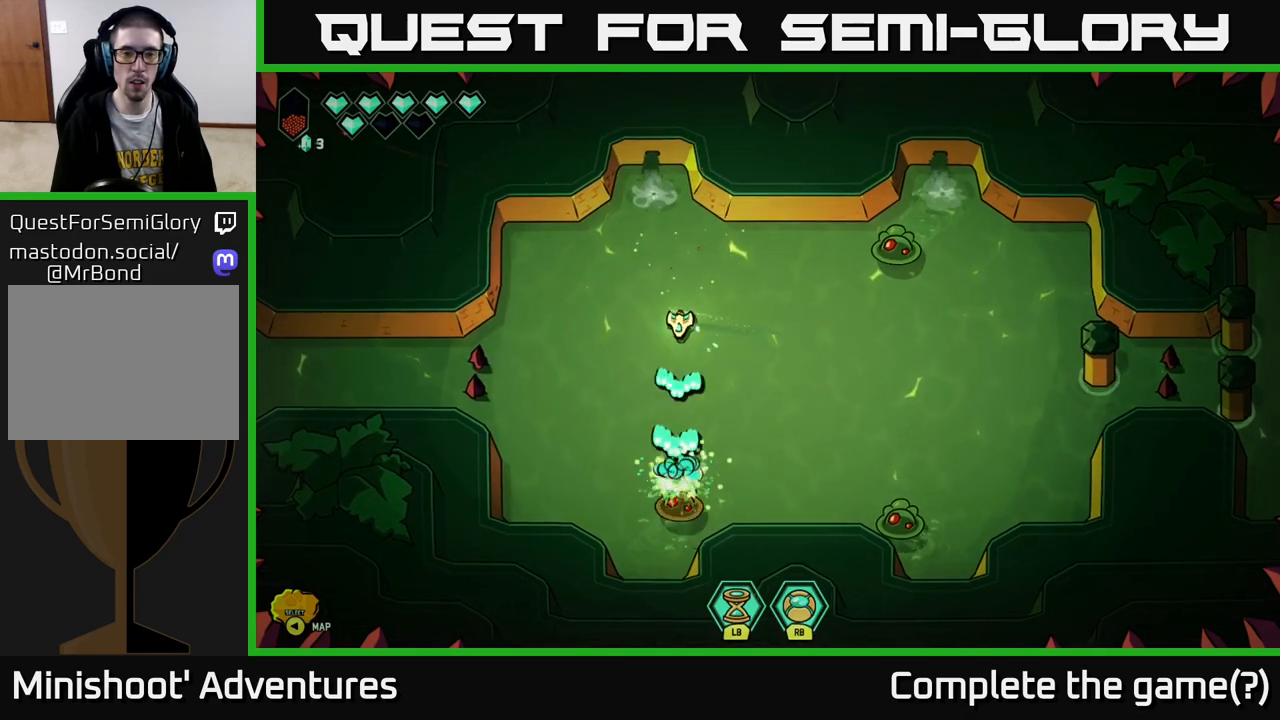
{"buttons": [], "left_stick": "center", "right_stick": "down-right", "events": [[33, "R2", "up"], [250, "right_stick", "down-right"]]}
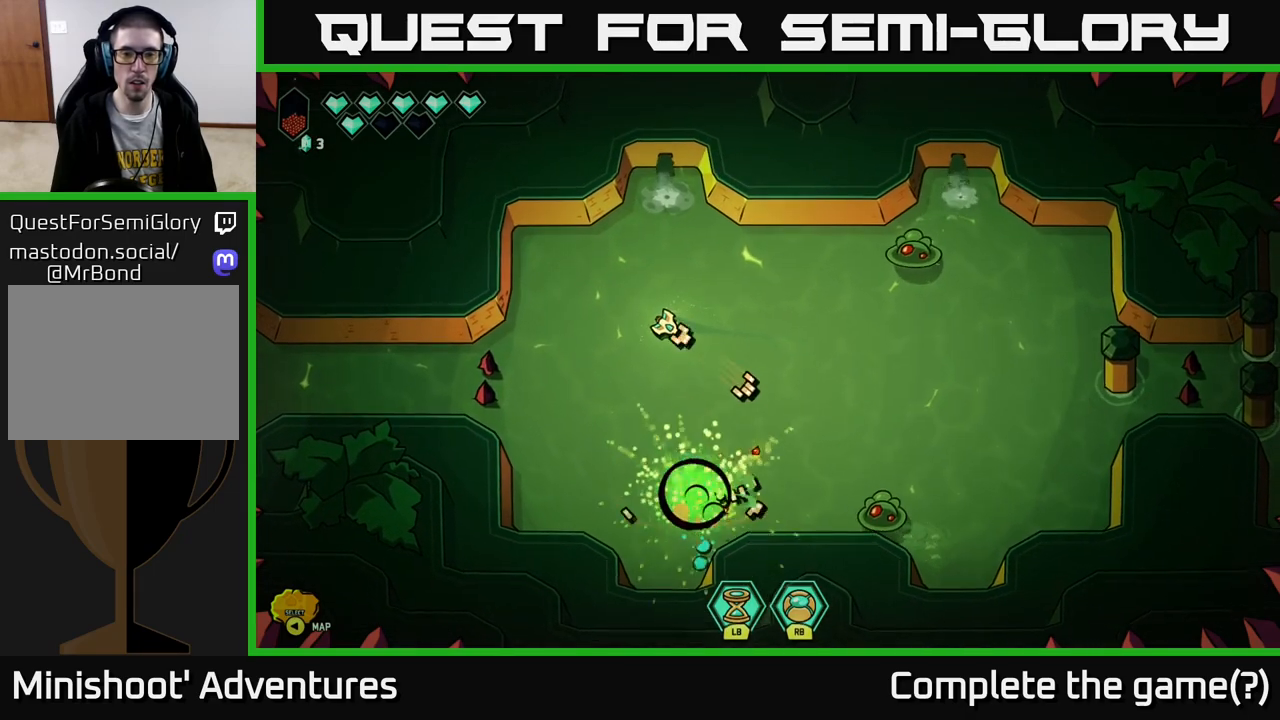
{"buttons": ["R2"], "left_stick": "center", "right_stick": "down-right", "events": [[200, "R2", "down"], [217, "left_stick", "right"], [367, "left_stick", "center"]]}
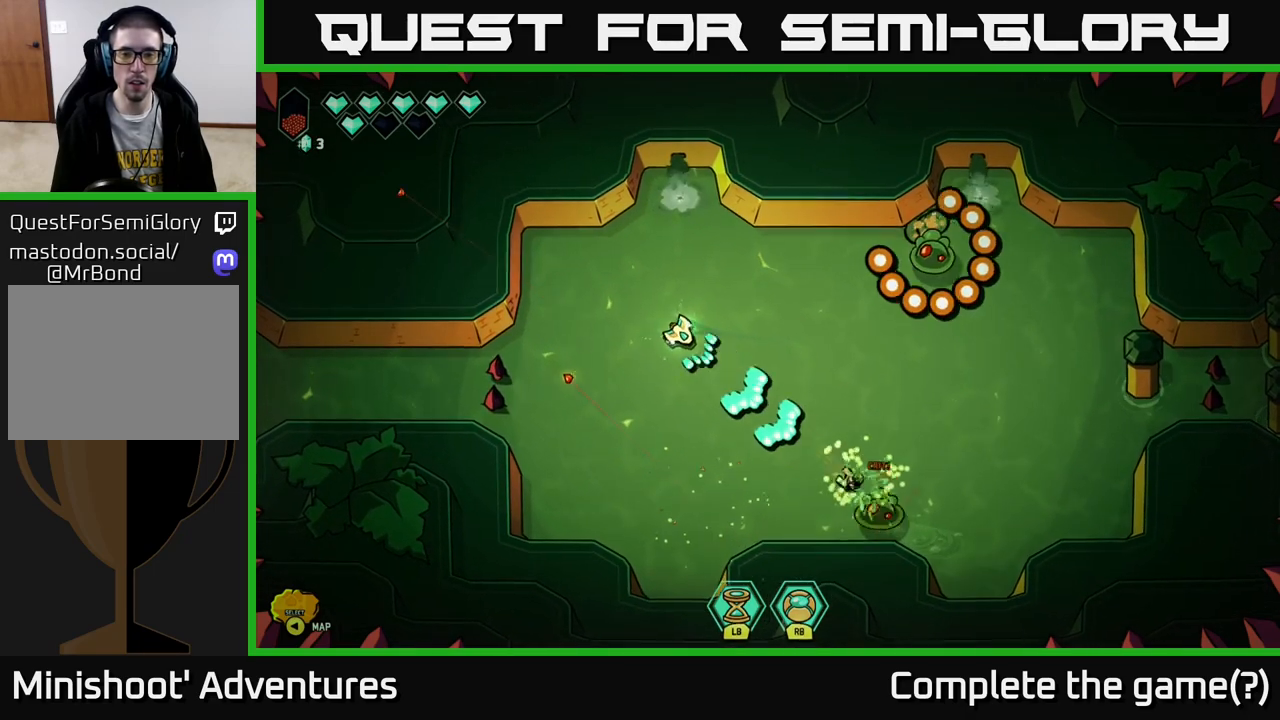
{"buttons": [], "left_stick": "up-right", "right_stick": "right", "events": [[183, "left_stick", "left"], [200, "R2", "up"], [367, "right_stick", "right"], [400, "left_stick", "up-right"]]}
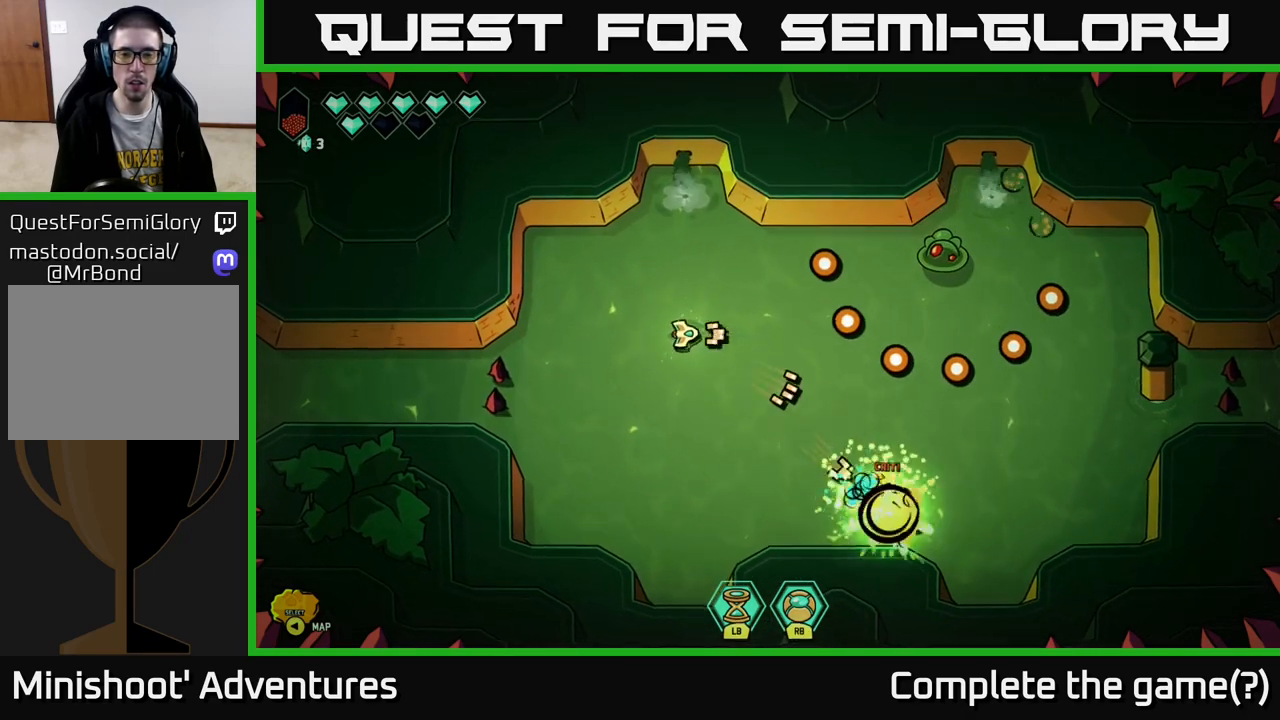
{"buttons": ["R2"], "left_stick": "center", "right_stick": "right", "events": [[100, "left_stick", "center"], [167, "R2", "down"]]}
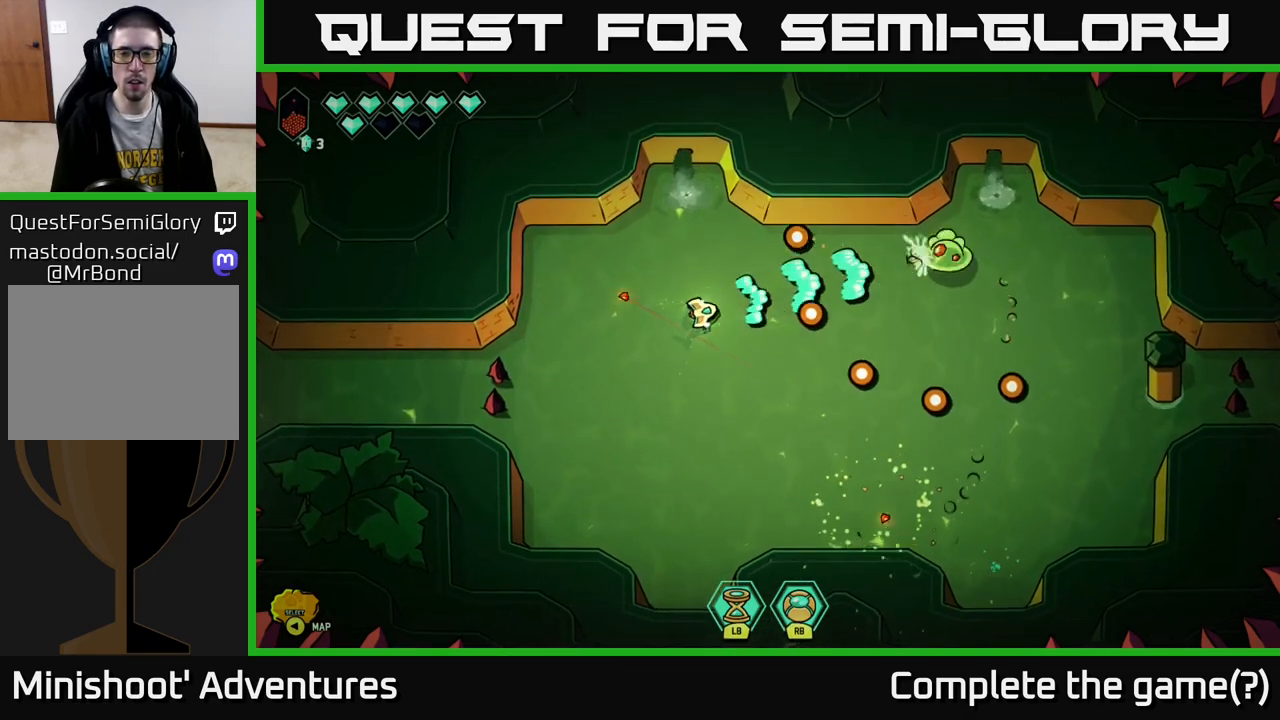
{"buttons": [], "left_stick": "down-left", "right_stick": "right", "events": [[183, "left_stick", "left"], [217, "R2", "up"], [300, "left_stick", "down-left"]]}
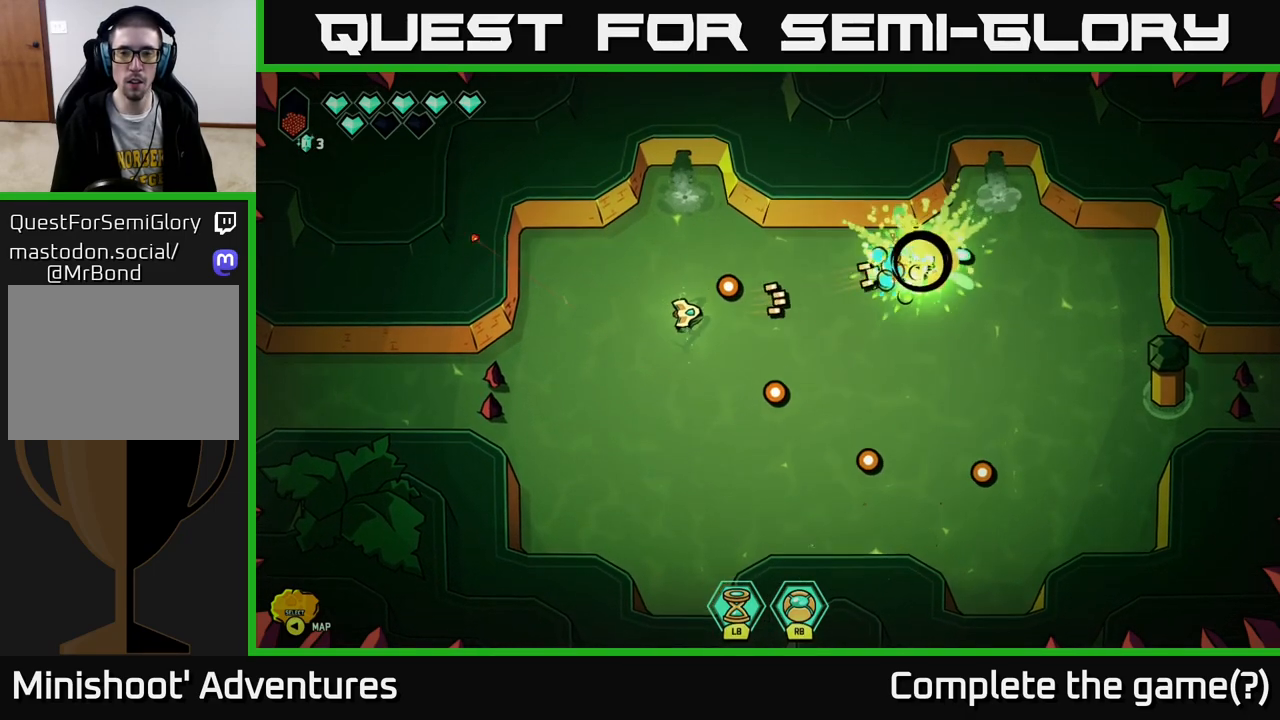
{"buttons": [], "left_stick": "up-right", "right_stick": "center", "events": [[33, "left_stick", "center"], [267, "left_stick", "up"], [317, "left_stick", "up-right"], [317, "right_stick", "center"]]}
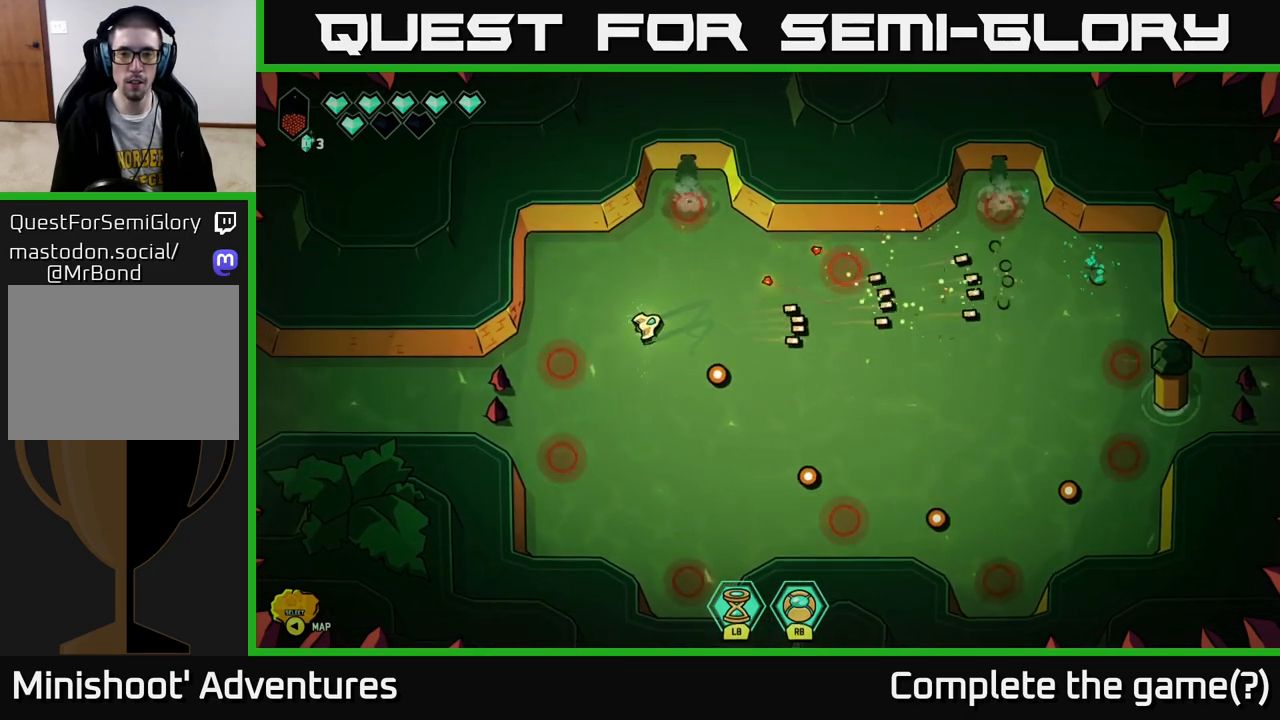
{"buttons": [], "left_stick": "down", "right_stick": "center", "events": [[67, "left_stick", "right"], [267, "left_stick", "center"], [450, "left_stick", "down"]]}
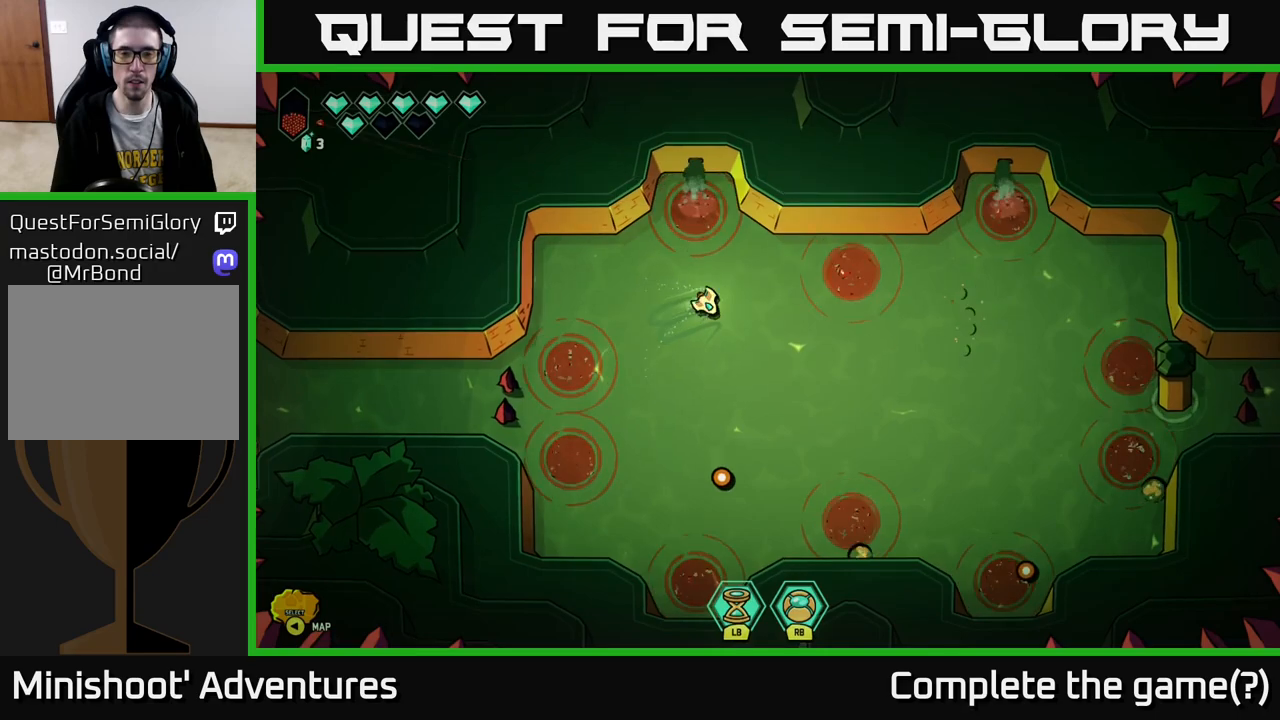
{"buttons": [], "left_stick": "center", "right_stick": "center", "events": [[133, "left_stick", "center"]]}
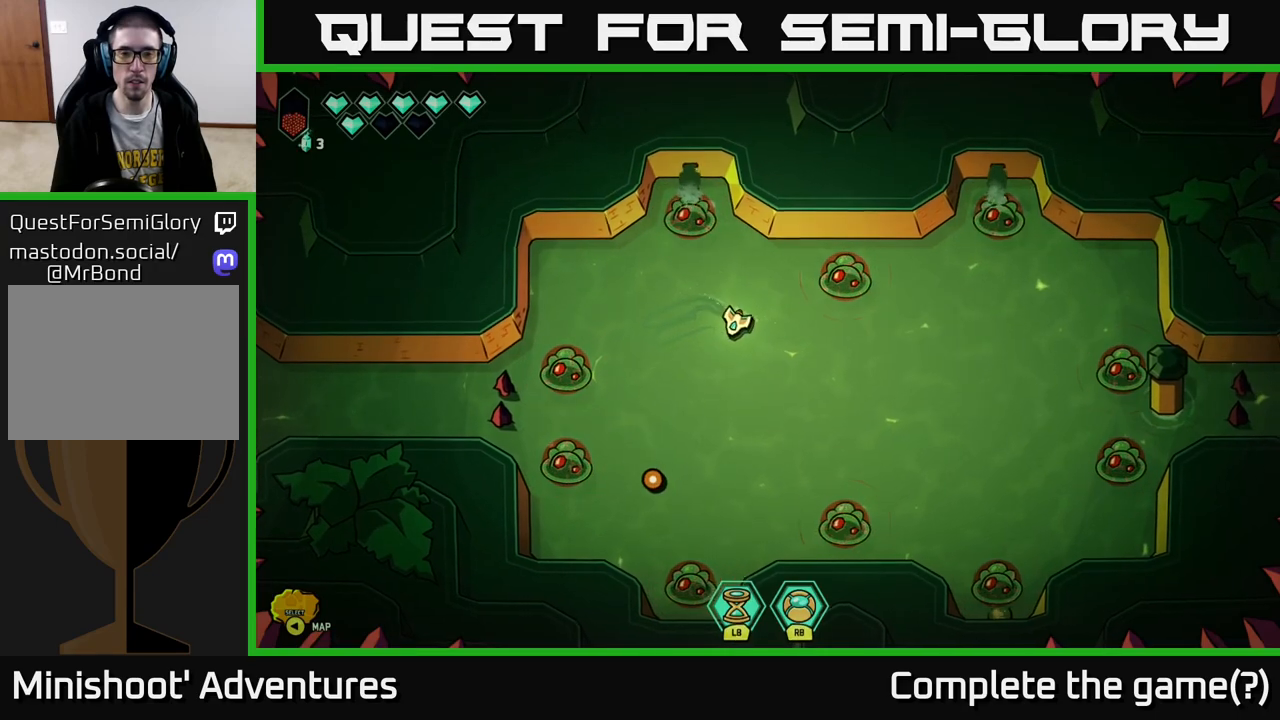
{"buttons": [], "left_stick": "center", "right_stick": "center", "events": []}